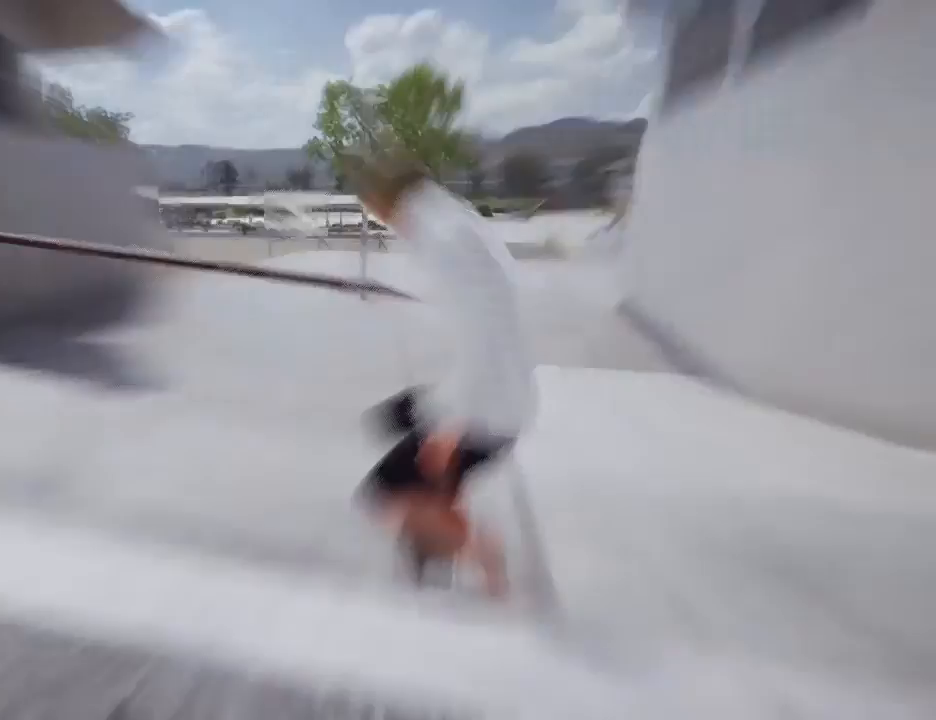
Gameplay with a controller (PlayStation layout); each line is a JSON object with the inputs held at the frame after it. "events" lists button and stick changes between this image and that frame as [ms after this image, input, new state], when the widget could be followed in between. Not read: L1 L2 L3 R3.
{"buttons": ["SQUARE"], "left_stick": "center", "right_stick": "center", "events": [[34, "CROSS", "down"], [134, "CROSS", "up"], [234, "SQUARE", "down"], [368, "left_stick", "left"], [501, "left_stick", "center"]]}
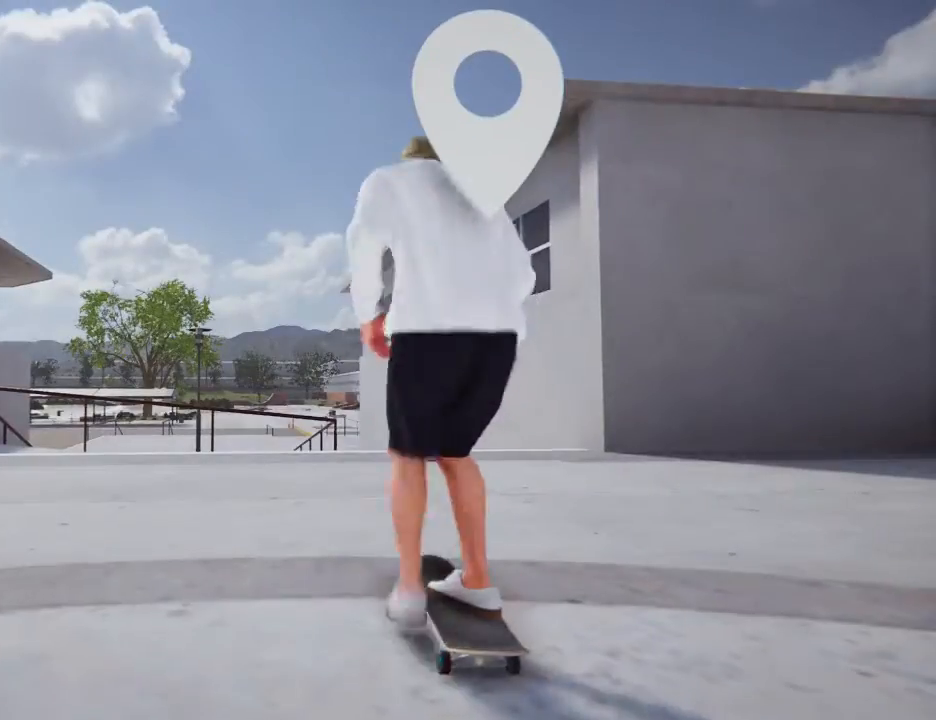
{"buttons": ["SQUARE"], "left_stick": "center", "right_stick": "center", "events": []}
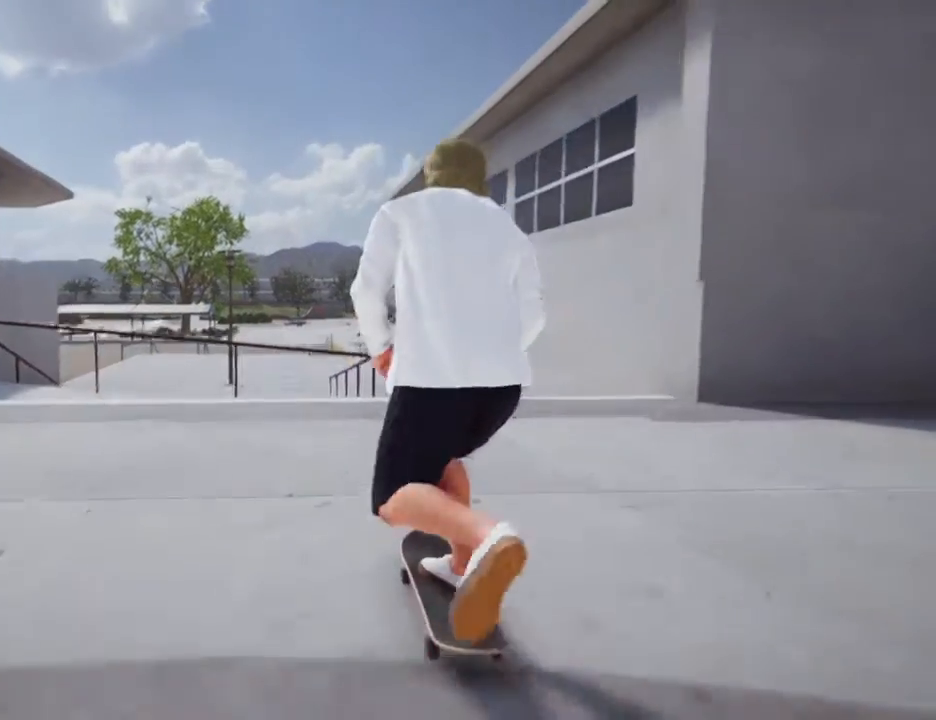
{"buttons": ["SQUARE"], "left_stick": "center", "right_stick": "center", "events": [[33, "left_stick", "right"], [166, "left_stick", "center"]]}
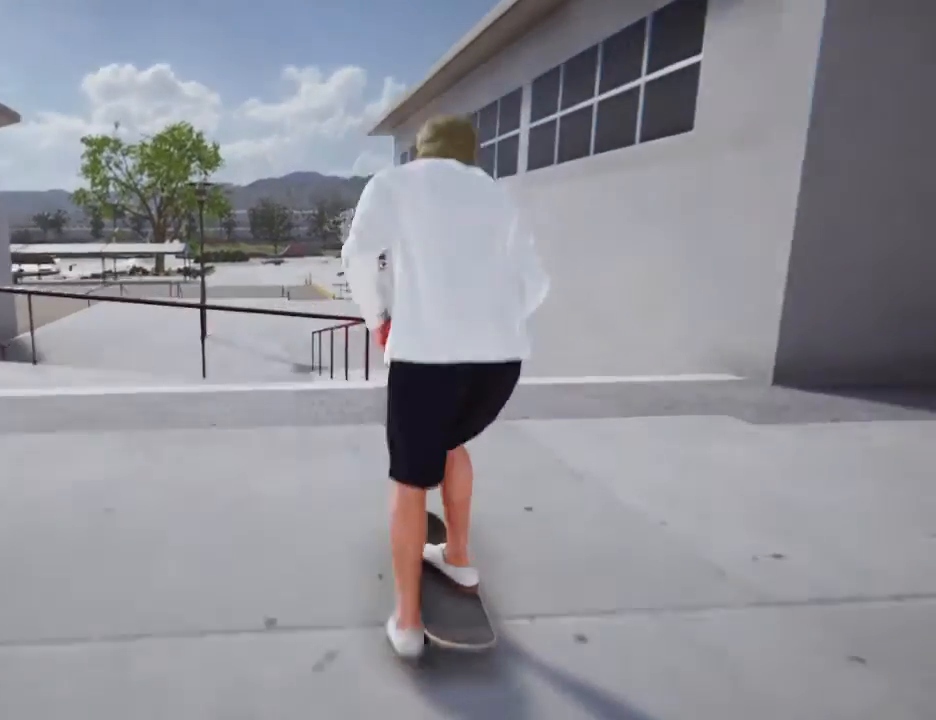
{"buttons": ["R2"], "left_stick": "center", "right_stick": "center", "events": [[67, "SQUARE", "up"], [234, "right_stick", "down"], [334, "left_stick", "right"], [434, "R2", "down"], [434, "right_stick", "up"], [467, "left_stick", "center"], [500, "right_stick", "center"]]}
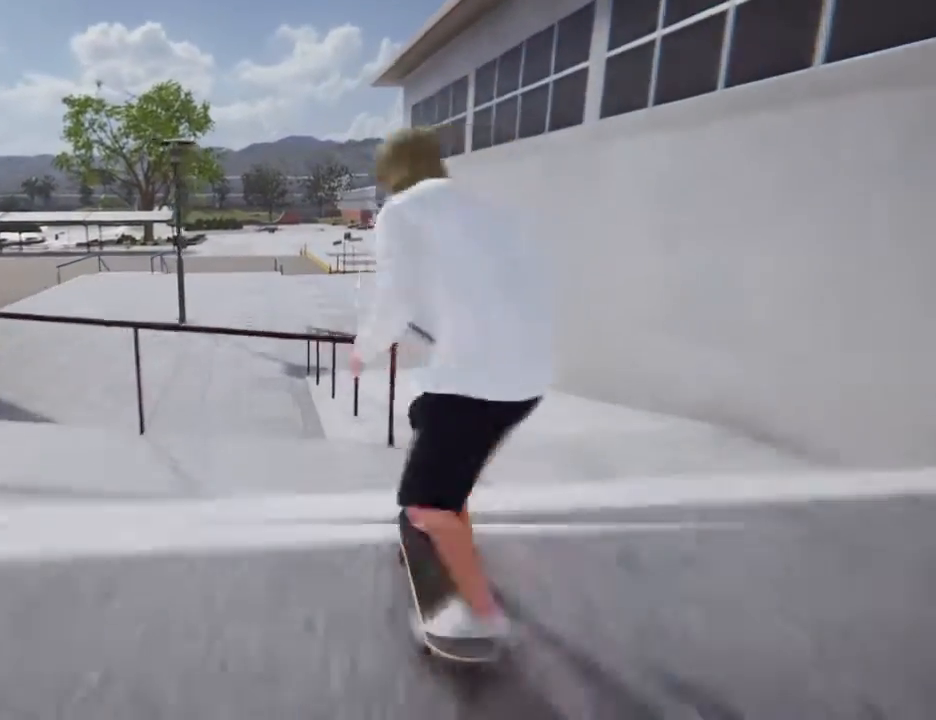
{"buttons": [], "left_stick": "center", "right_stick": "center", "events": [[434, "R2", "up"]]}
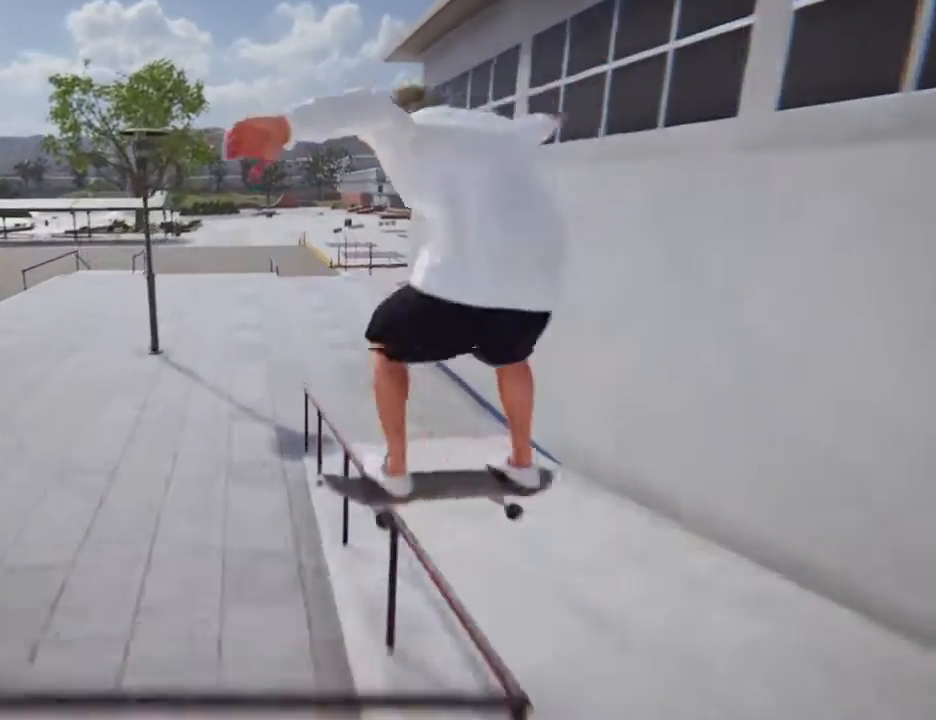
{"buttons": [], "left_stick": "center", "right_stick": "center", "events": []}
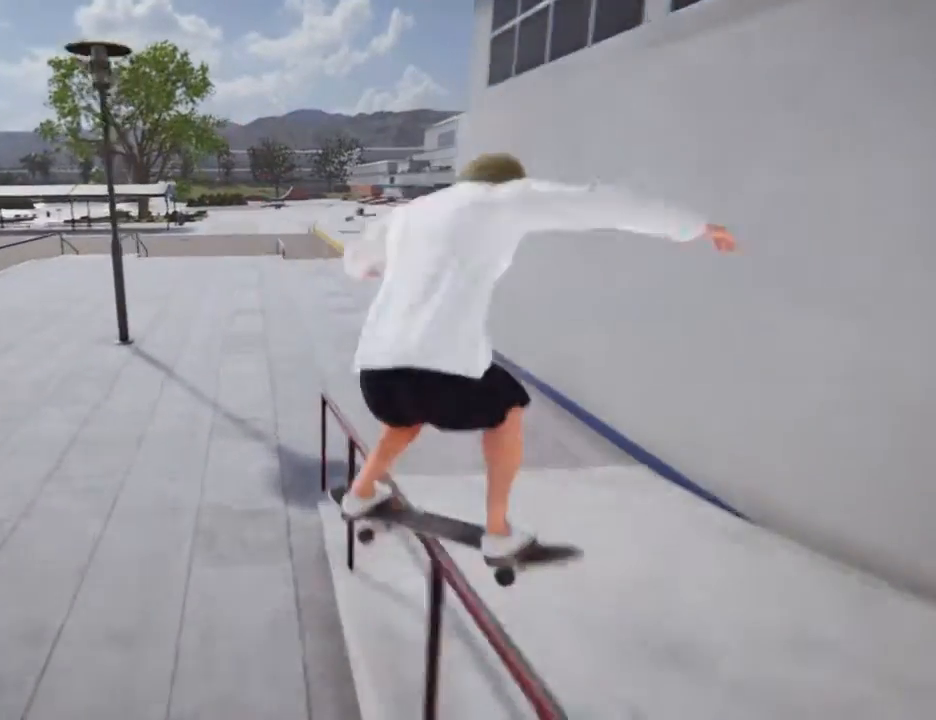
{"buttons": [], "left_stick": "center", "right_stick": "center", "events": []}
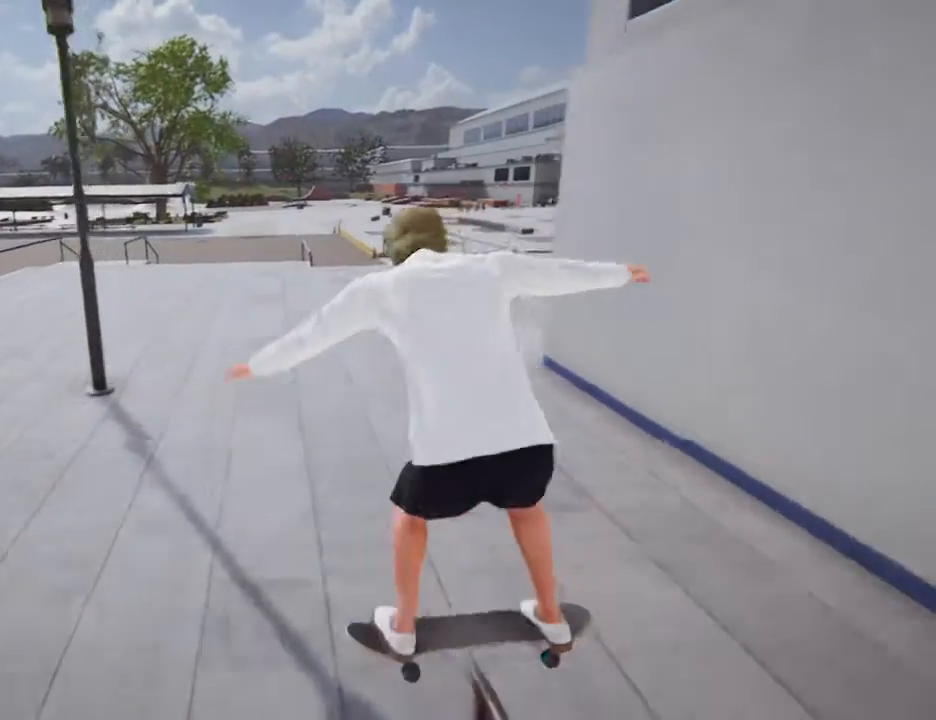
{"buttons": [], "left_stick": "center", "right_stick": "center", "events": []}
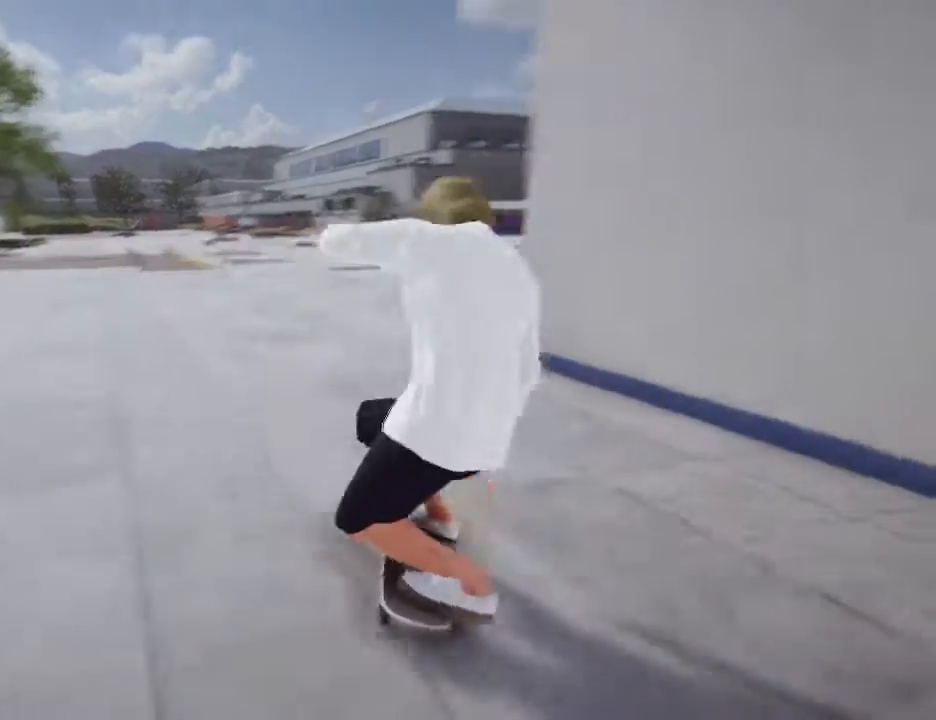
{"buttons": ["SQUARE"], "left_stick": "center", "right_stick": "center", "events": [[133, "SQUARE", "down"]]}
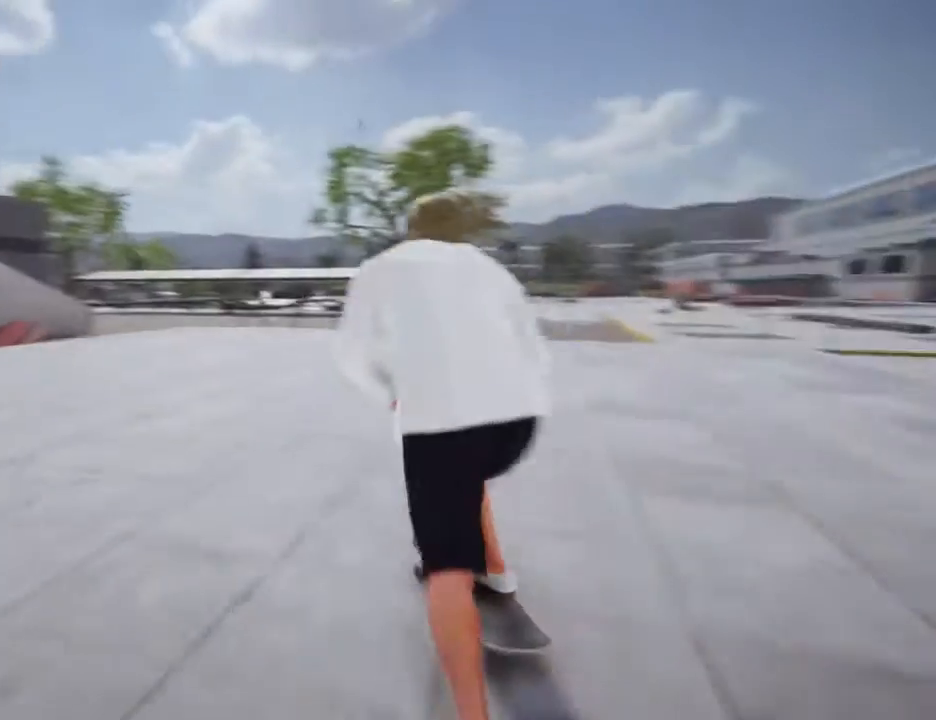
{"buttons": ["SQUARE"], "left_stick": "center", "right_stick": "center", "events": [[267, "left_stick", "right"], [501, "left_stick", "center"]]}
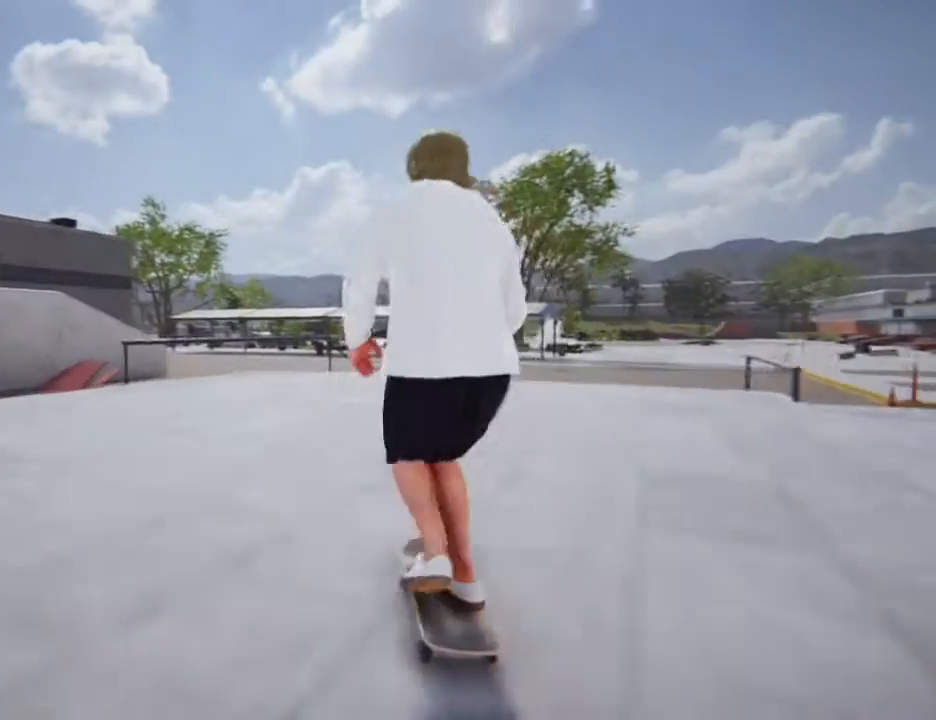
{"buttons": [], "left_stick": "center", "right_stick": "center", "events": [[266, "left_stick", "right"], [500, "SQUARE", "up"], [500, "left_stick", "center"]]}
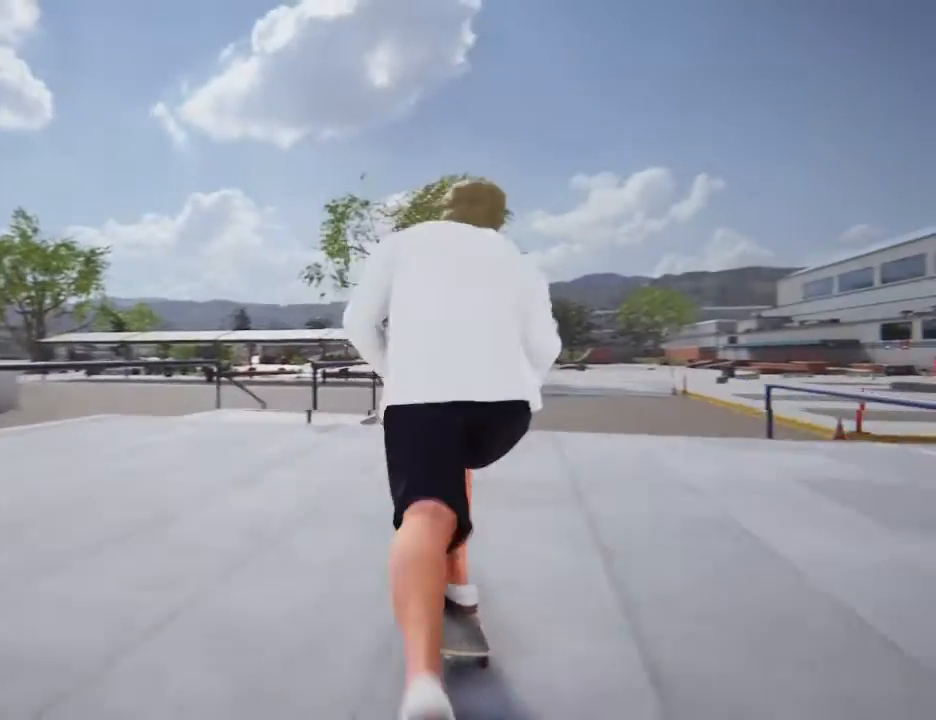
{"buttons": [], "left_stick": "left", "right_stick": "left", "events": [[267, "left_stick", "right"], [400, "left_stick", "center"], [467, "left_stick", "left"], [467, "right_stick", "left"]]}
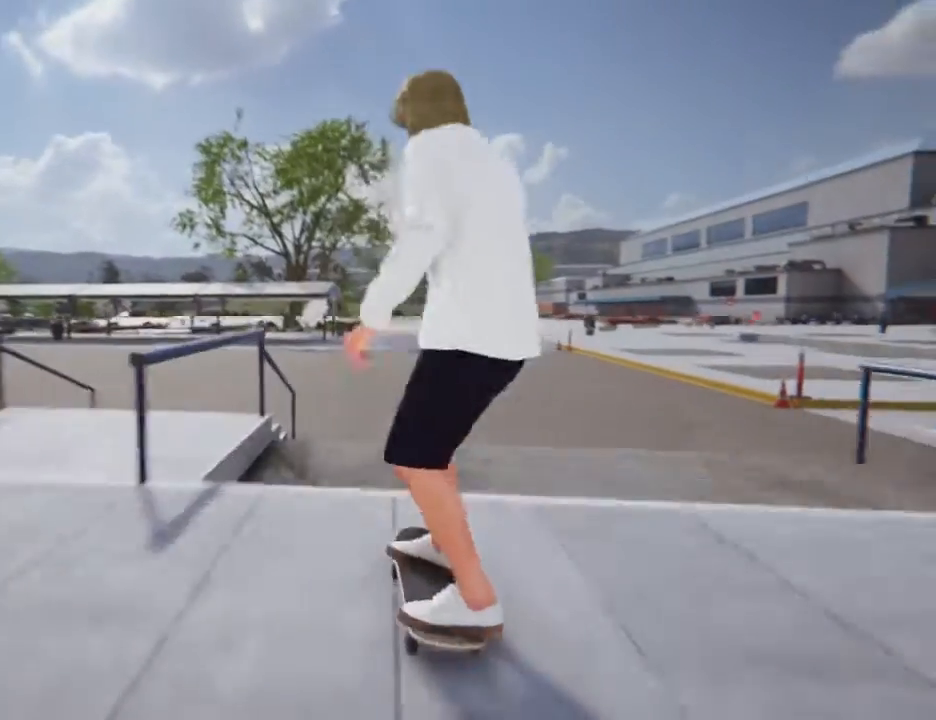
{"buttons": [], "left_stick": "center", "right_stick": "center", "events": [[134, "left_stick", "right"], [134, "right_stick", "down-right"], [234, "right_stick", "center"], [267, "left_stick", "center"]]}
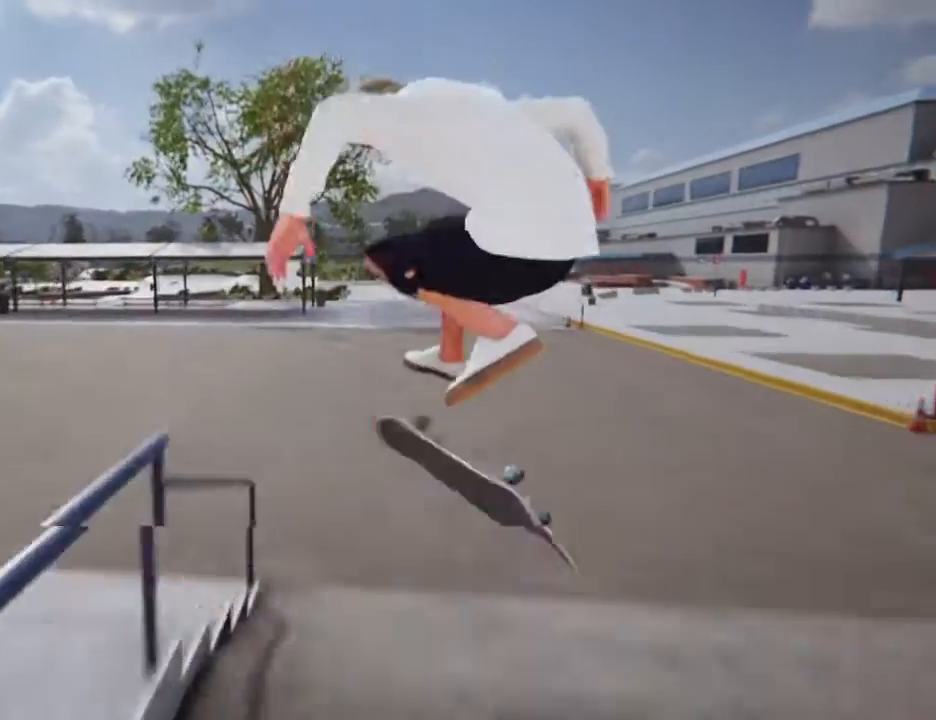
{"buttons": [], "left_stick": "center", "right_stick": "center", "events": []}
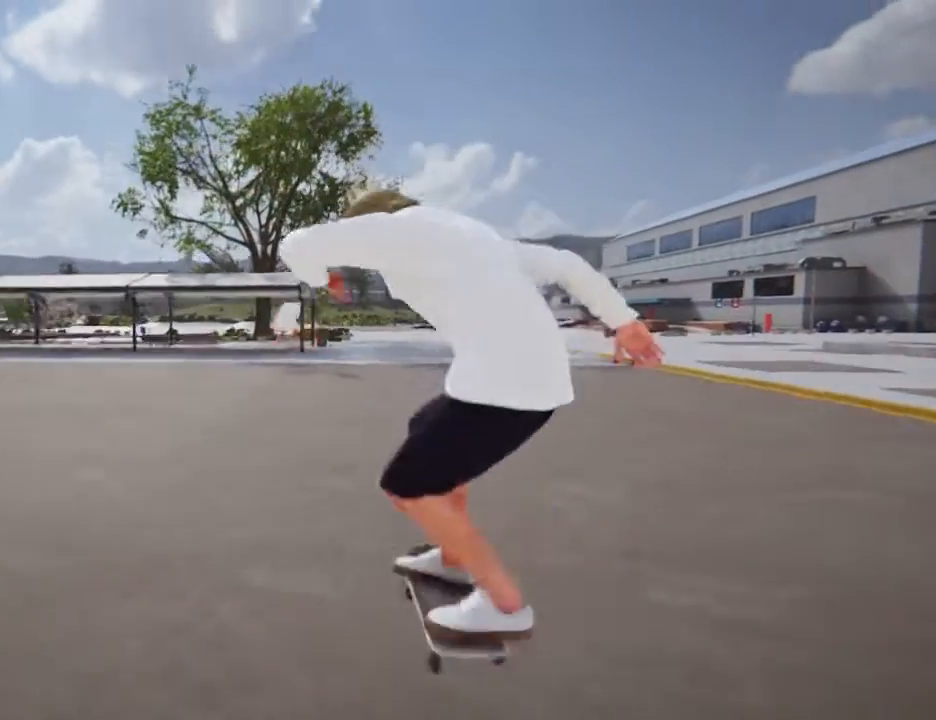
{"buttons": [], "left_stick": "right", "right_stick": "up-left", "events": [[233, "left_stick", "right"], [233, "right_stick", "up-left"]]}
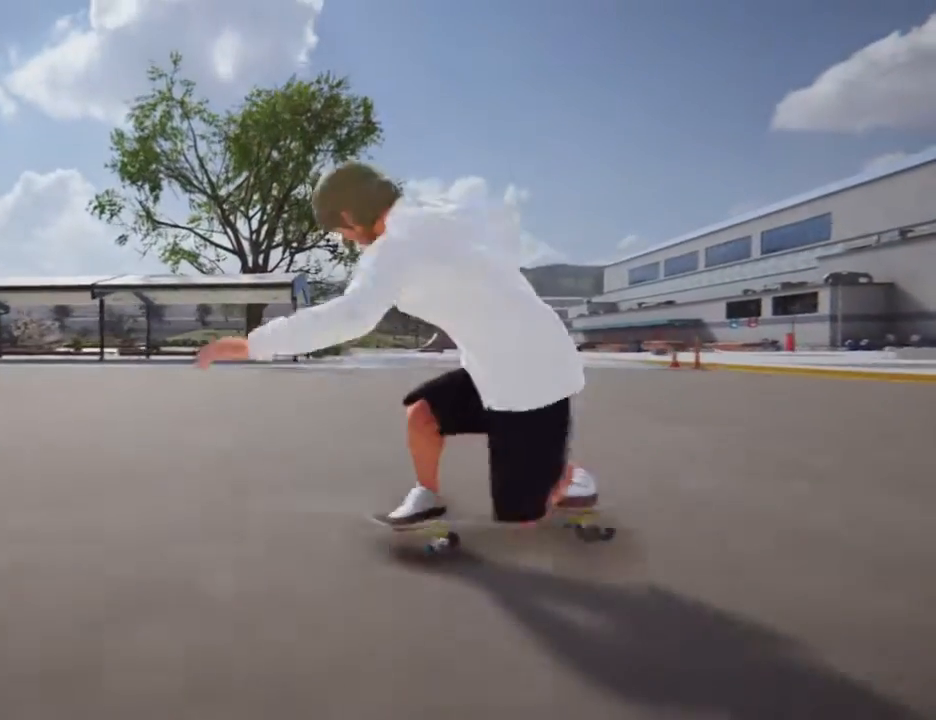
{"buttons": [], "left_stick": "right", "right_stick": "up-left", "events": []}
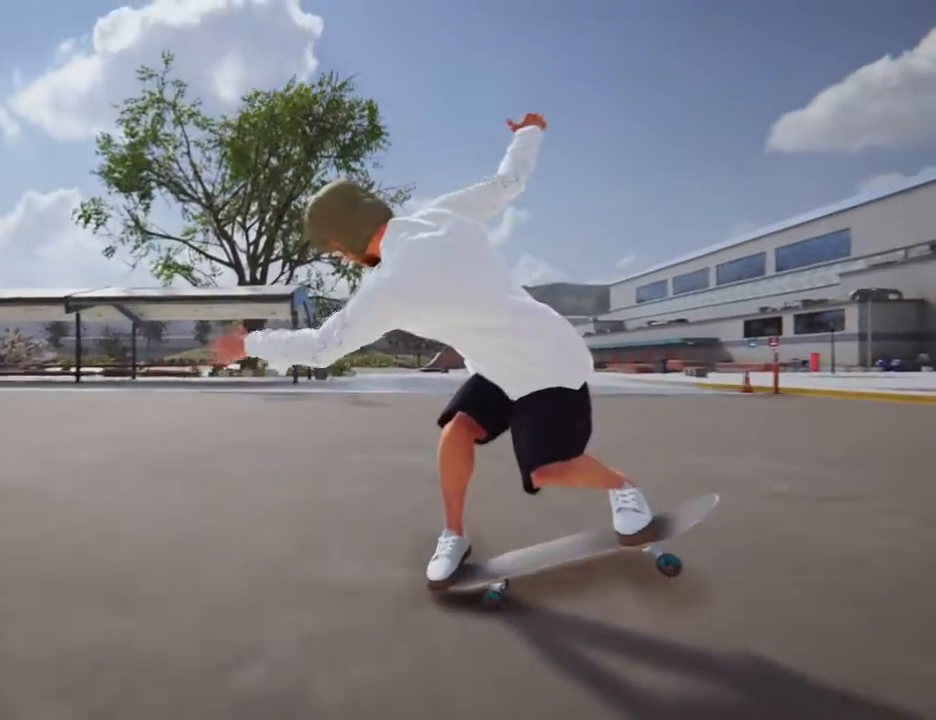
{"buttons": [], "left_stick": "right", "right_stick": "up-left", "events": []}
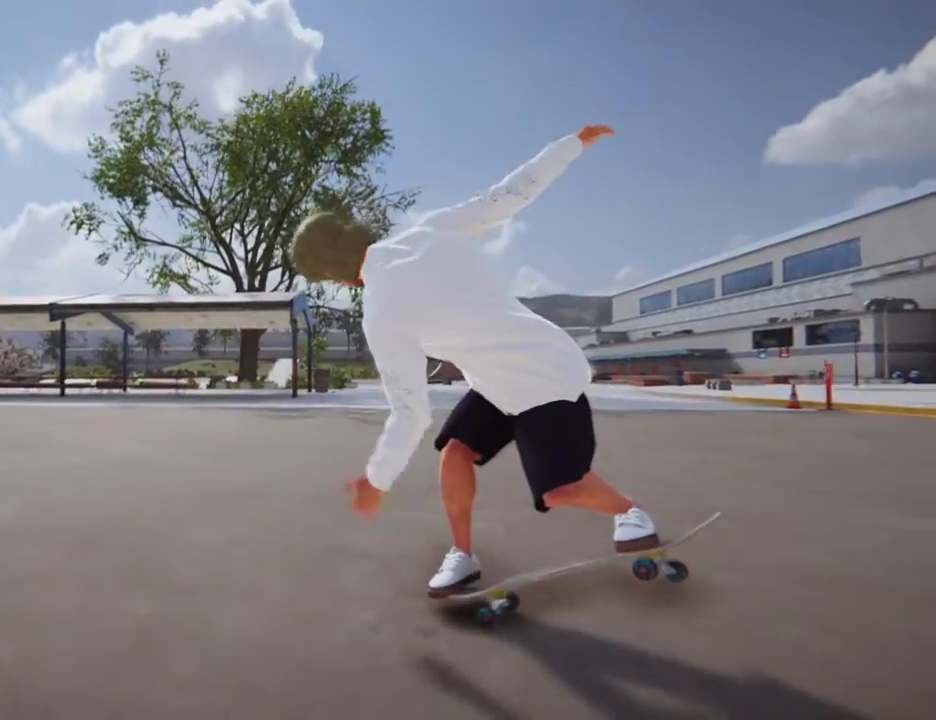
{"buttons": [], "left_stick": "center", "right_stick": "center", "events": [[167, "left_stick", "center"], [167, "right_stick", "center"]]}
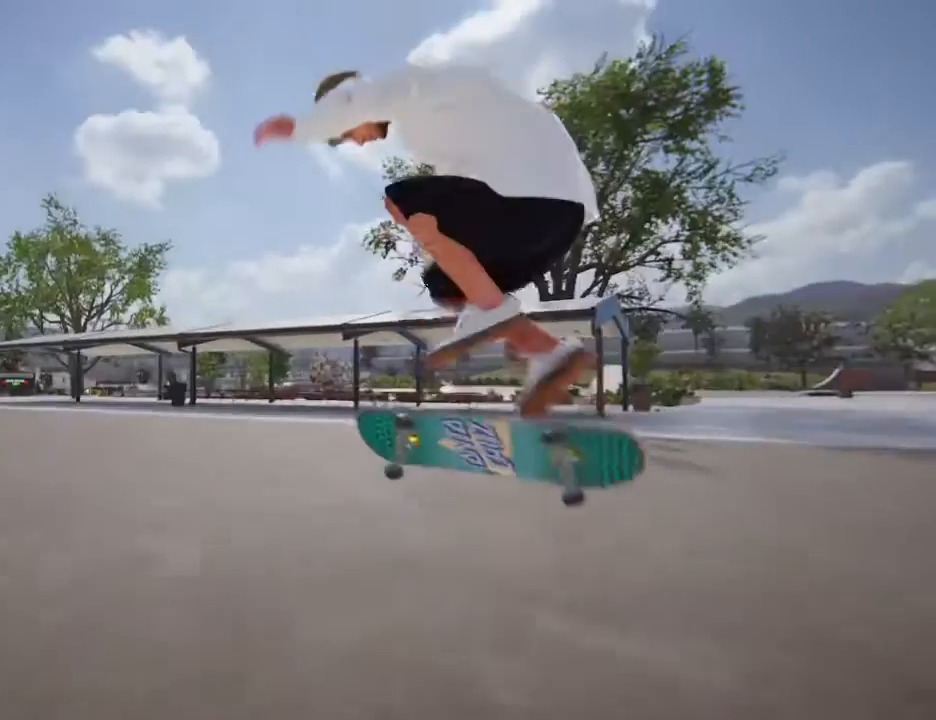
{"buttons": ["START"], "left_stick": "center", "right_stick": "center", "events": [[66, "START", "down"]]}
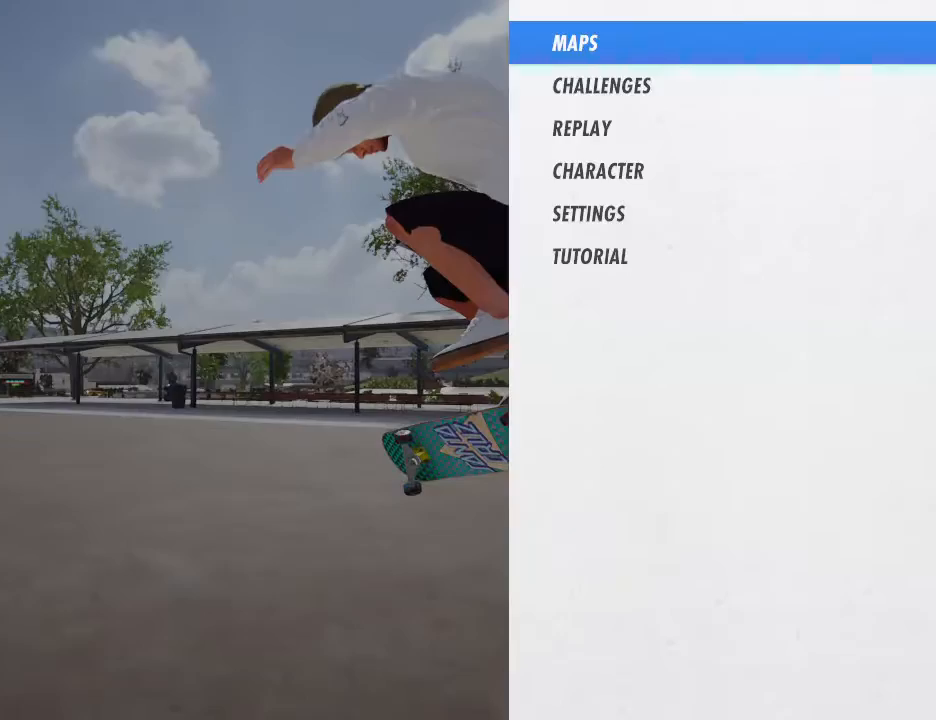
{"buttons": ["START"], "left_stick": "center", "right_stick": "center", "events": []}
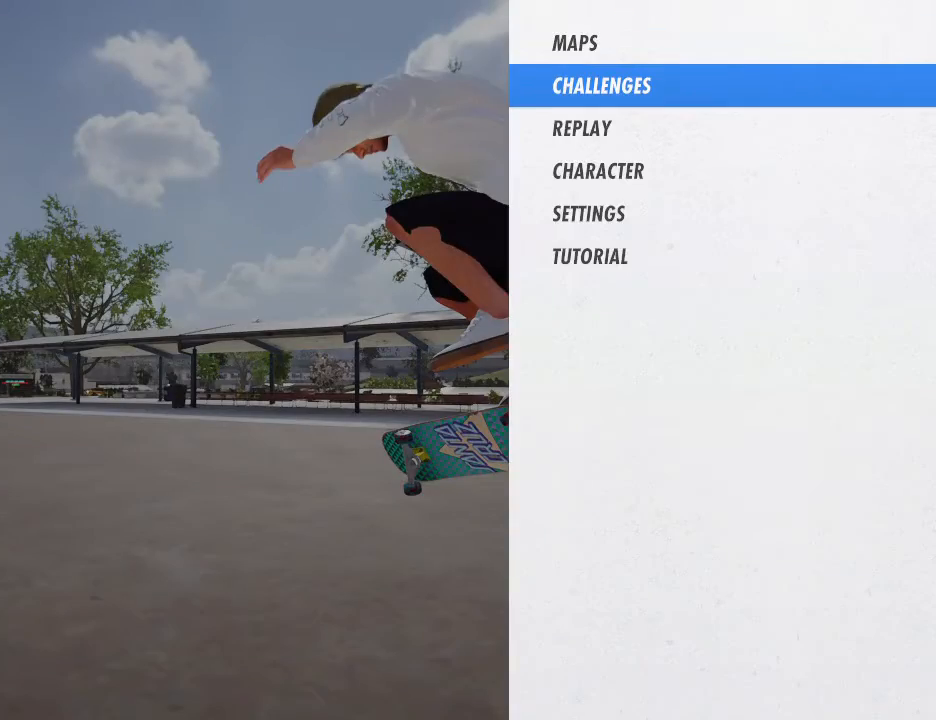
{"buttons": ["CIRCLE"], "left_stick": "center", "right_stick": "center", "events": [[468, "CIRCLE", "down"], [468, "START", "up"]]}
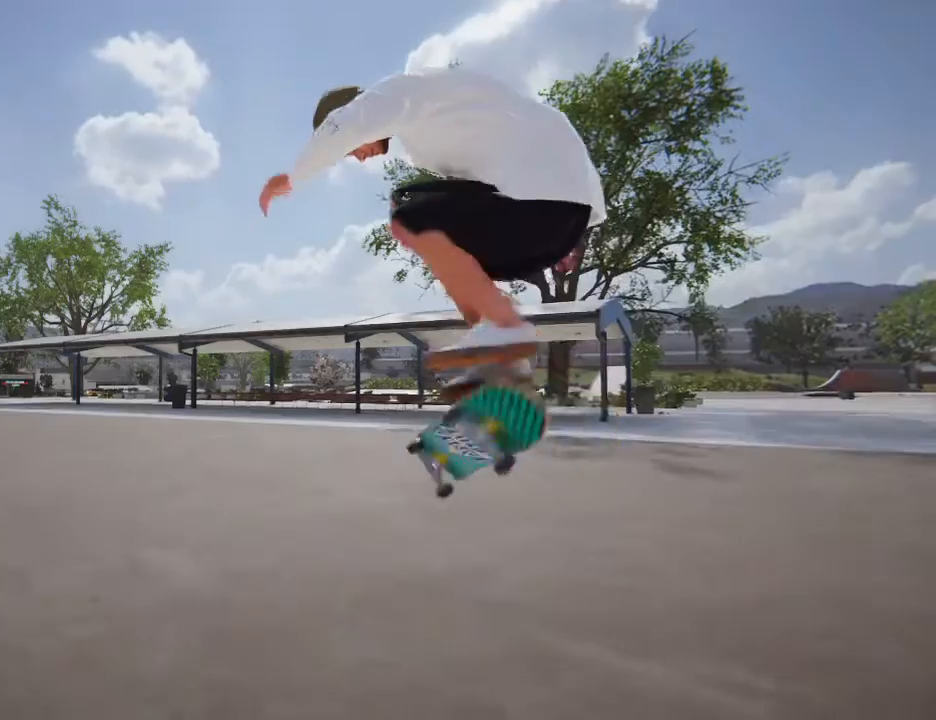
{"buttons": ["START"], "left_stick": "center", "right_stick": "center", "events": [[67, "CIRCLE", "up"], [434, "START", "down"]]}
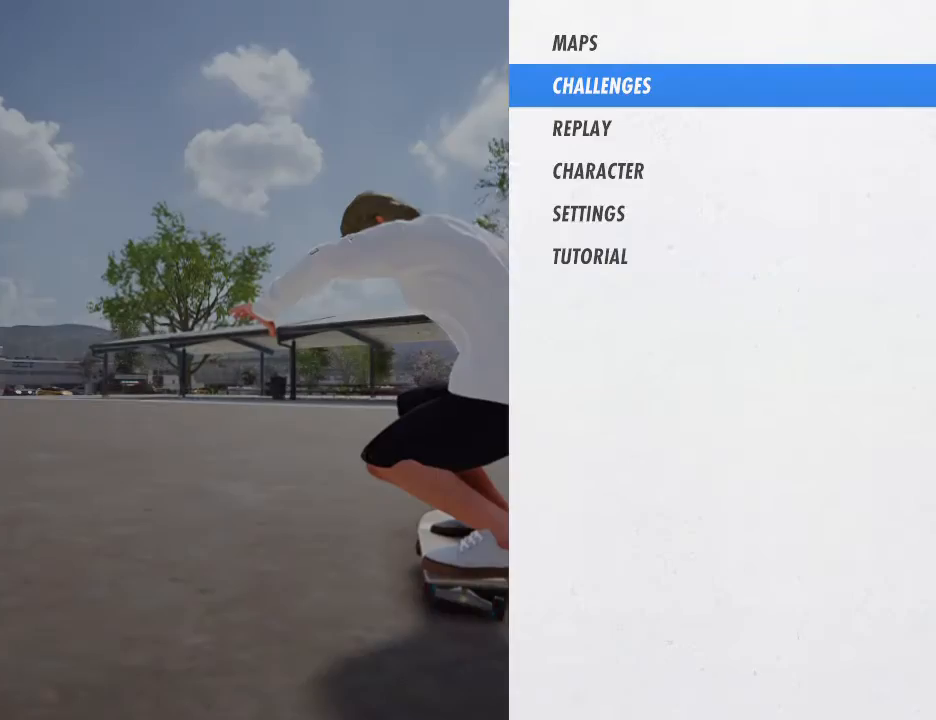
{"buttons": ["START"], "left_stick": "center", "right_stick": "center", "events": []}